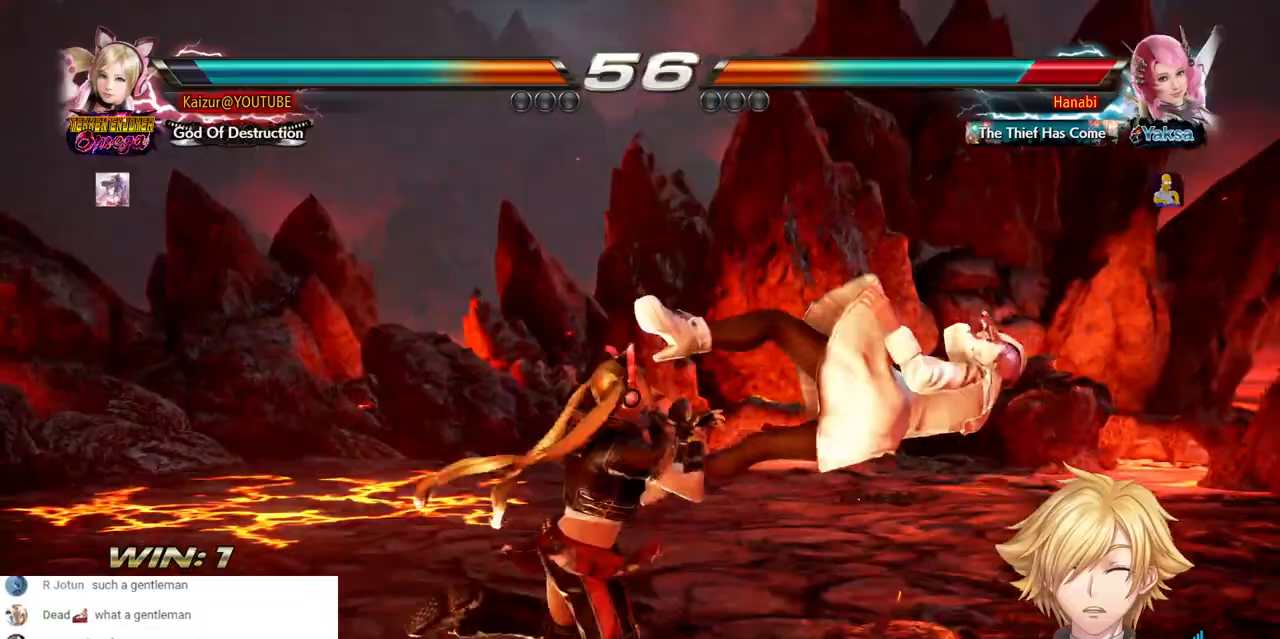
Gameplay with a controller (PlayStation layout); each line is a JSON object with the inputs held at the frame after it (dt_ms = milliseconds from this image to that frame). "events" lists button and stick changes between this image and that frame as [ms after this image, input, new state], when the widget could be followed in between. Not read: DPAD_DOWN L3 R3 SQUARE START.
{"dt_ms": 500, "buttons": ["DPAD_RIGHT"], "left_stick": "center", "right_stick": "center", "events": [[17, "DPAD_RIGHT", "up"], [150, "DPAD_RIGHT", "down"]]}
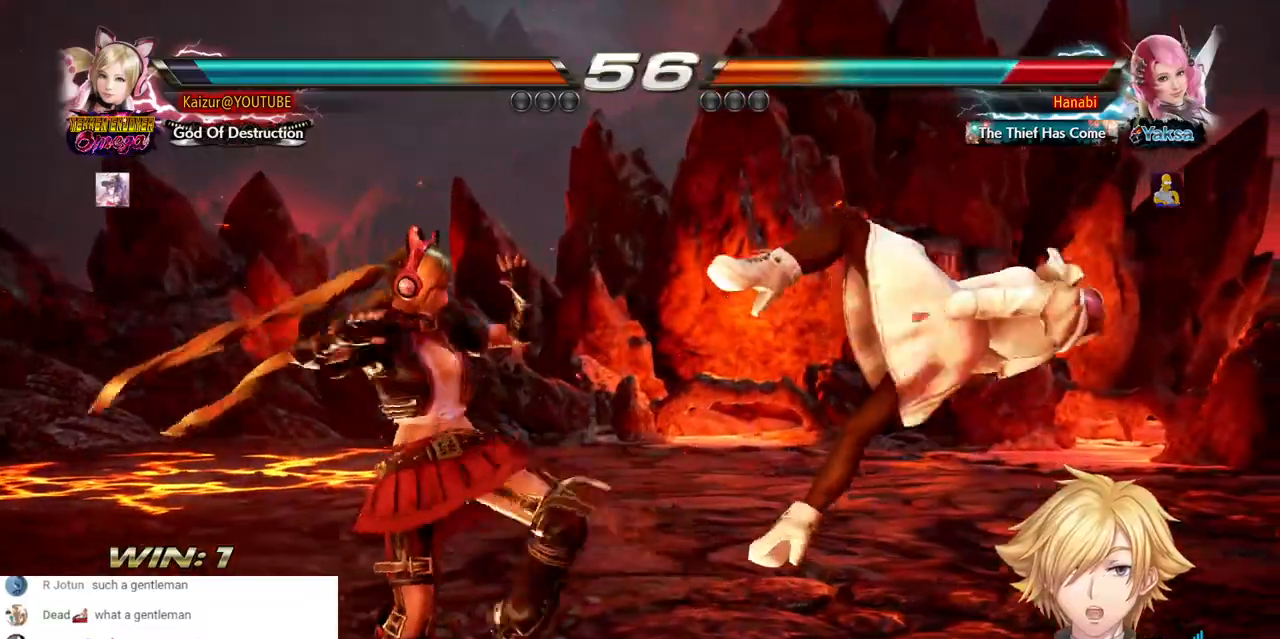
{"dt_ms": 500, "buttons": ["DPAD_RIGHT"], "left_stick": "center", "right_stick": "center", "events": [[233, "DPAD_RIGHT", "up"], [367, "DPAD_RIGHT", "down"]]}
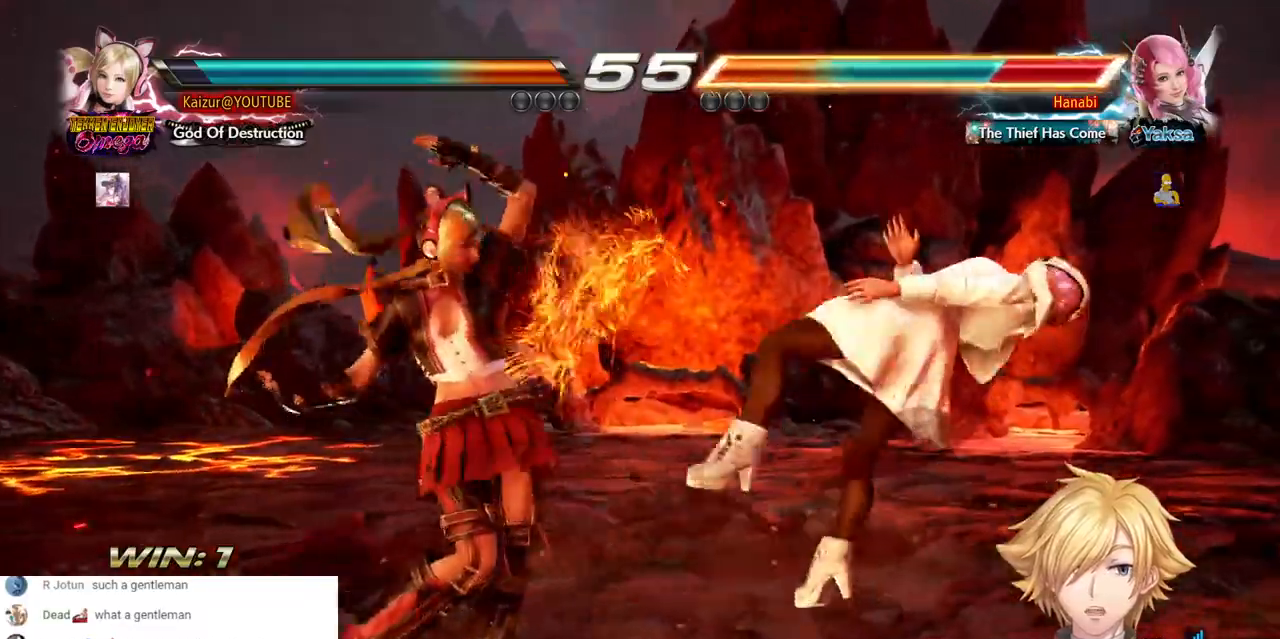
{"dt_ms": 500, "buttons": ["R1", "DPAD_RIGHT"], "left_stick": "center", "right_stick": "center", "events": [[17, "TRIANGLE", "down"], [100, "TRIANGLE", "up"], [133, "R1", "down"], [250, "R1", "up"], [333, "R1", "down"], [417, "R1", "up"], [500, "R1", "down"]]}
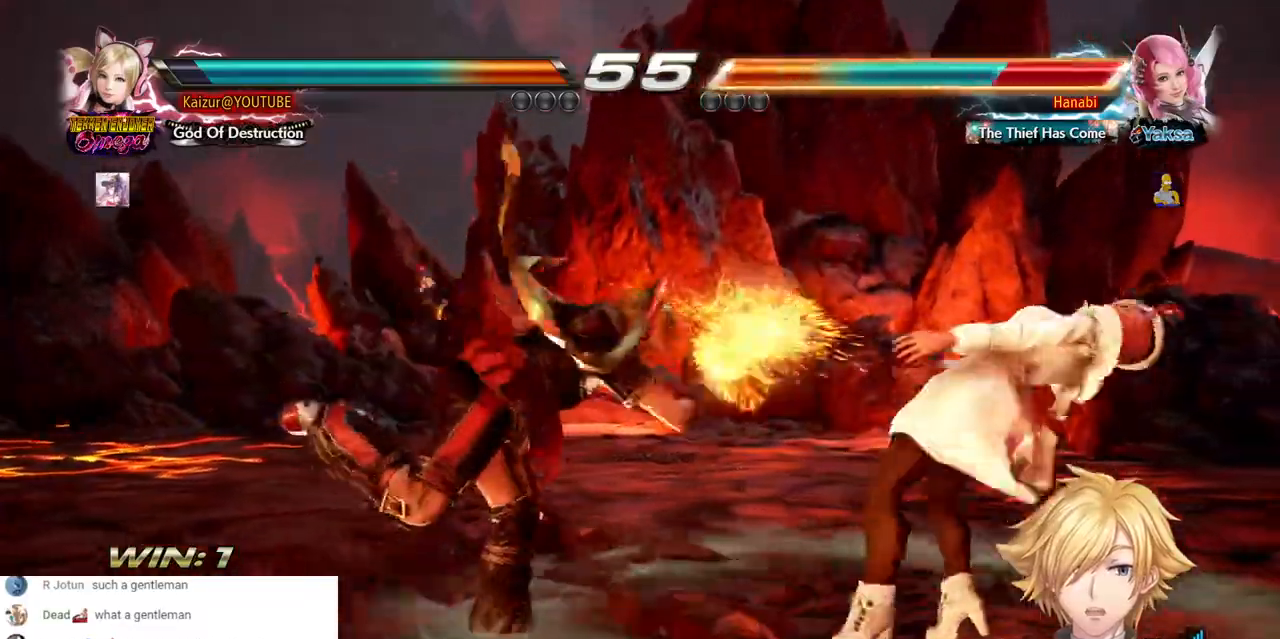
{"dt_ms": 500, "buttons": ["R1", "DPAD_RIGHT"], "left_stick": "center", "right_stick": "center", "events": [[100, "R1", "up"], [167, "R1", "down"], [250, "R1", "up"], [333, "R1", "down"], [400, "R1", "up"], [450, "R1", "down"]]}
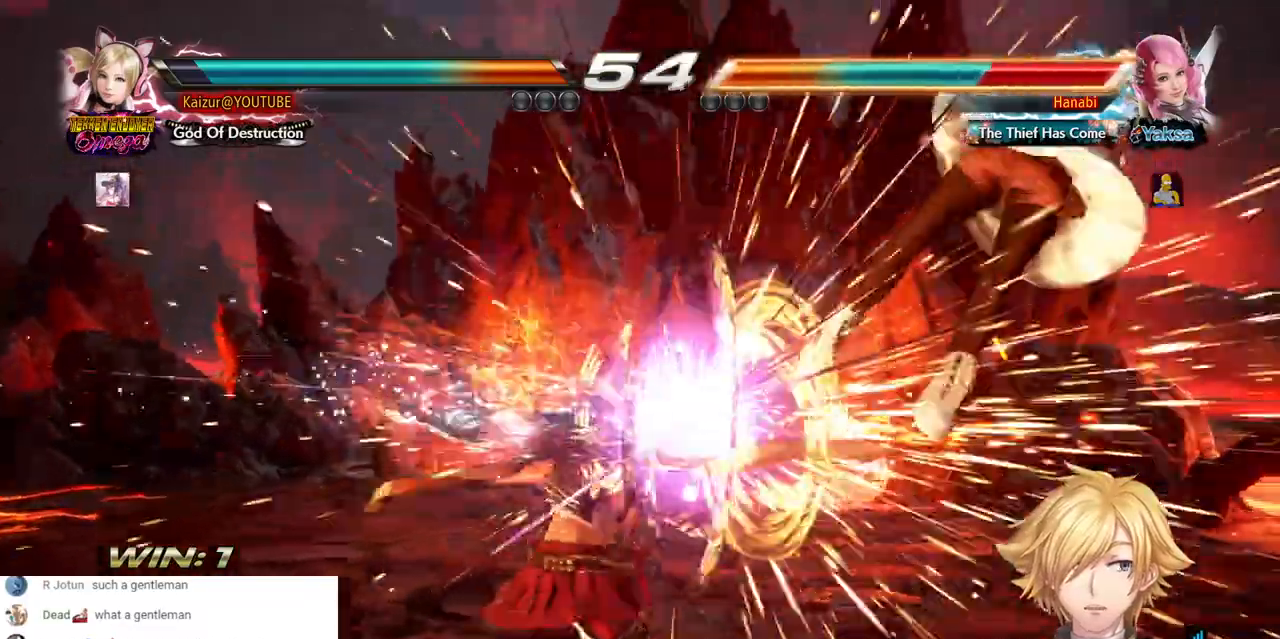
{"dt_ms": 500, "buttons": ["DPAD_RIGHT"], "left_stick": "center", "right_stick": "center", "events": [[50, "DPAD_RIGHT", "up"], [67, "R1", "up"], [250, "DPAD_RIGHT", "down"], [350, "DPAD_RIGHT", "up"], [400, "DPAD_RIGHT", "down"]]}
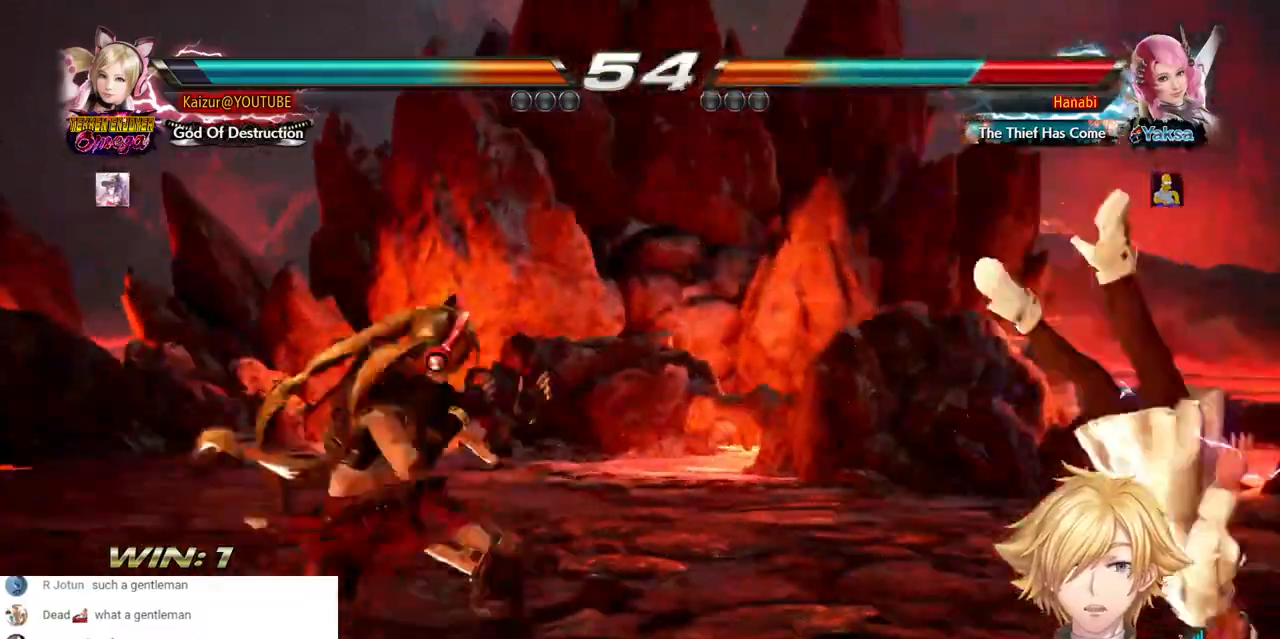
{"dt_ms": 500, "buttons": ["R1", "DPAD_RIGHT"], "left_stick": "center", "right_stick": "center", "events": [[150, "TRIANGLE", "down"], [267, "TRIANGLE", "up"], [283, "R1", "down"], [417, "R1", "up"], [500, "R1", "down"]]}
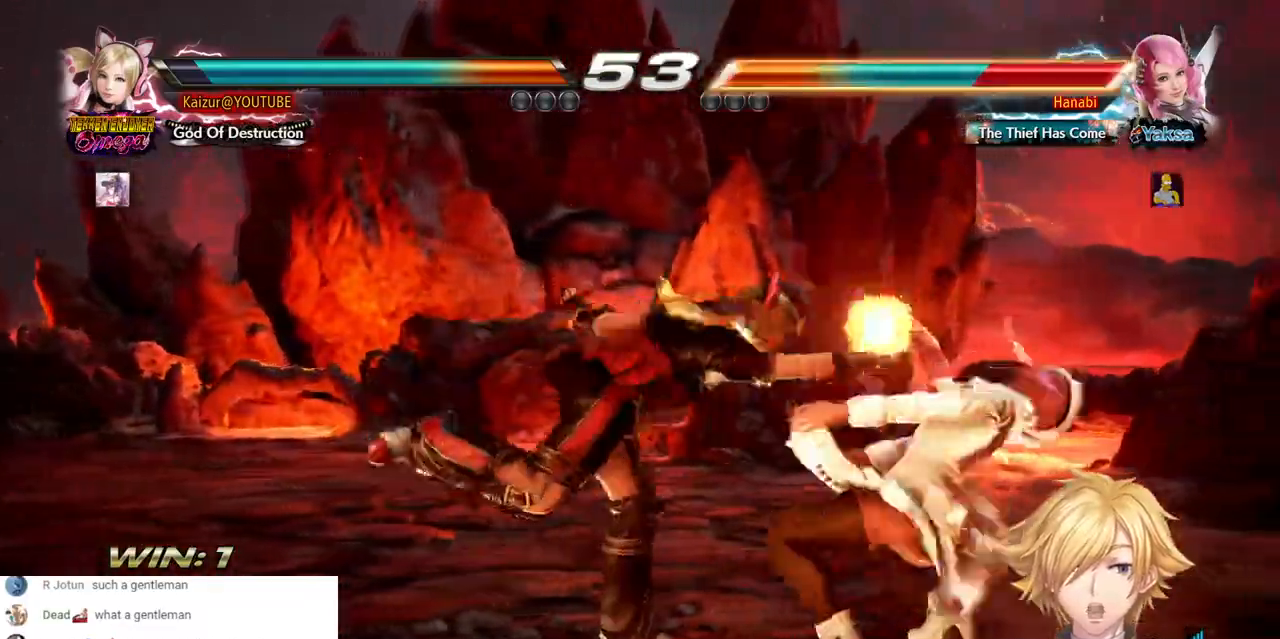
{"dt_ms": 500, "buttons": ["R1", "DPAD_RIGHT"], "left_stick": "center", "right_stick": "center", "events": [[100, "R1", "up"], [167, "R1", "down"], [283, "R1", "up"], [350, "R1", "down"], [433, "R1", "up"], [483, "R1", "down"]]}
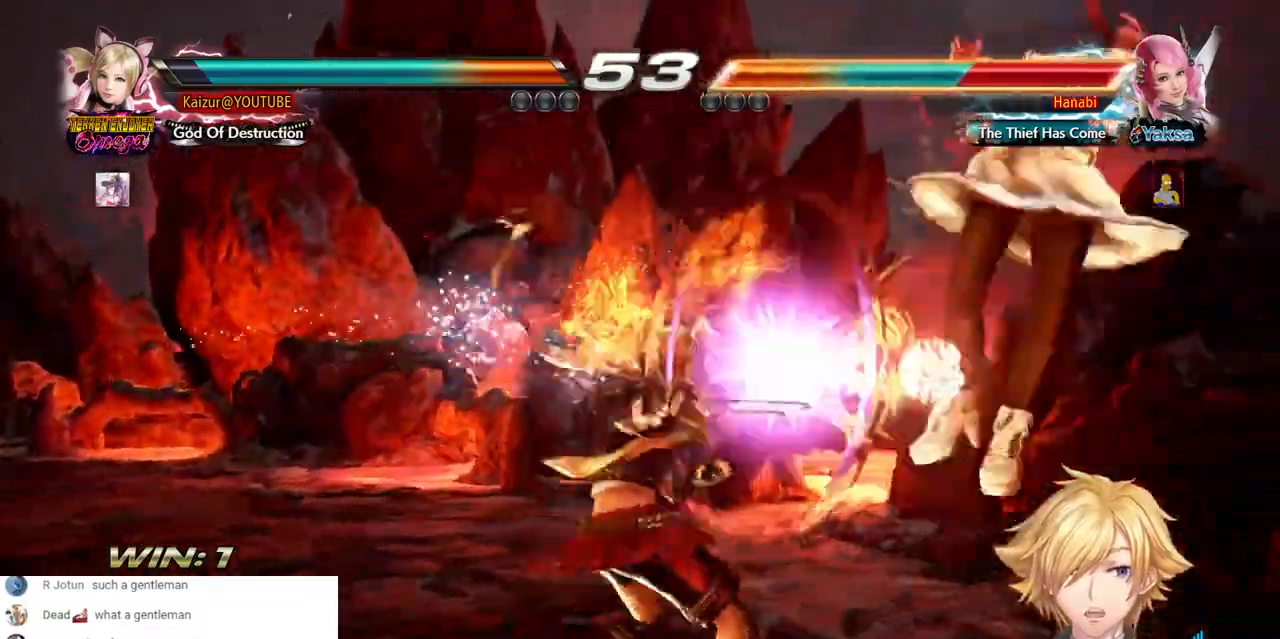
{"dt_ms": 500, "buttons": [], "left_stick": "center", "right_stick": "center", "events": [[117, "R1", "up"], [150, "DPAD_RIGHT", "up"]]}
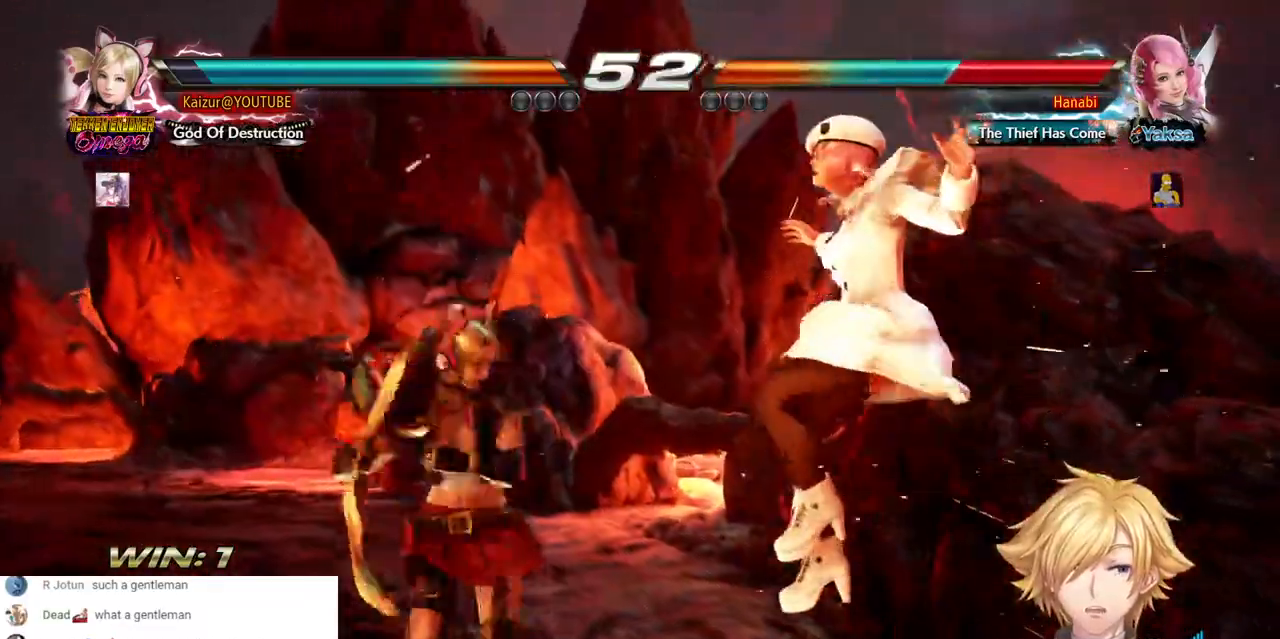
{"dt_ms": 500, "buttons": ["DPAD_RIGHT"], "left_stick": "center", "right_stick": "center", "events": [[117, "DPAD_RIGHT", "down"]]}
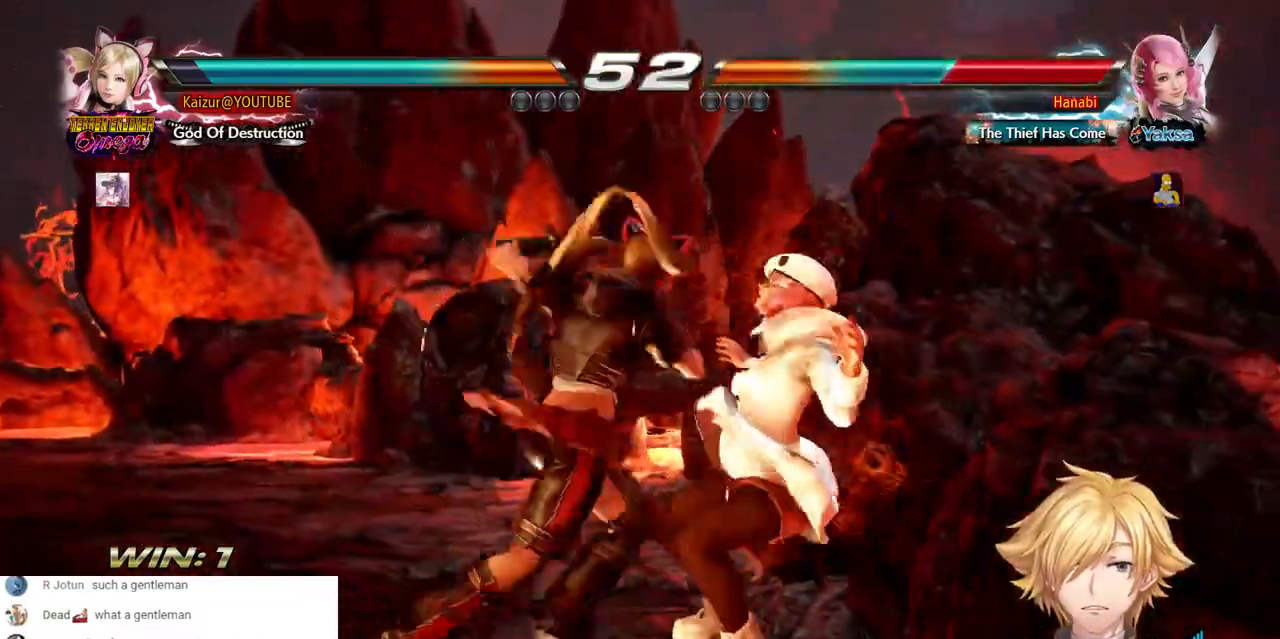
{"dt_ms": 500, "buttons": ["CROSS"], "left_stick": "center", "right_stick": "center", "events": [[100, "DPAD_RIGHT", "up"], [333, "CROSS", "down"], [383, "CROSS", "up"], [467, "CROSS", "down"]]}
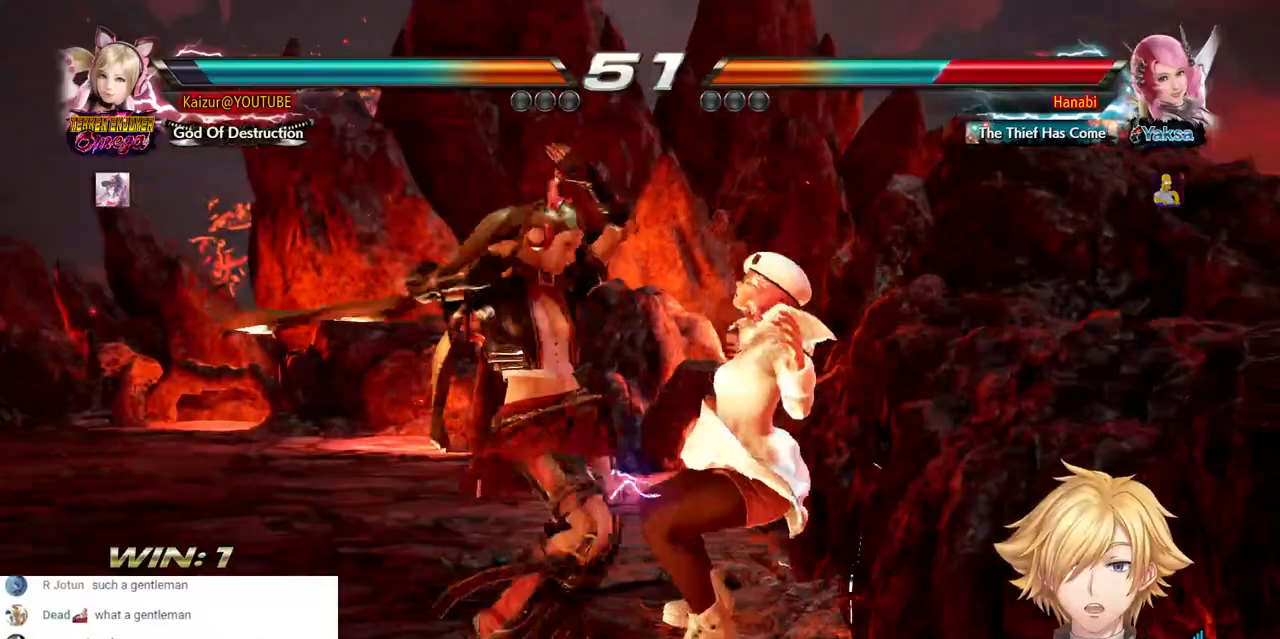
{"dt_ms": 500, "buttons": ["CIRCLE"], "left_stick": "center", "right_stick": "center", "events": [[50, "CROSS", "up"], [117, "CIRCLE", "down"], [217, "CIRCLE", "up"], [283, "CIRCLE", "down"], [367, "CIRCLE", "up"], [433, "CIRCLE", "down"]]}
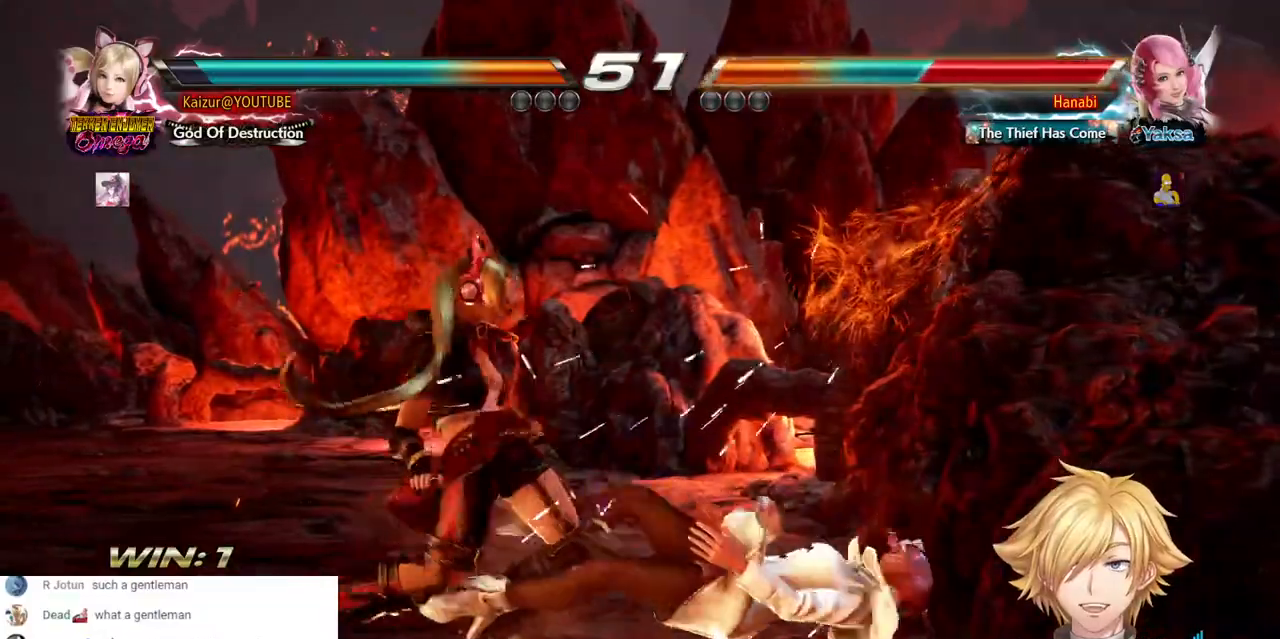
{"dt_ms": 500, "buttons": [], "left_stick": "center", "right_stick": "center", "events": [[17, "CIRCLE", "up"], [83, "CIRCLE", "down"], [183, "CIRCLE", "up"], [250, "CIRCLE", "down"], [317, "CIRCLE", "up"], [400, "CIRCLE", "down"], [483, "CIRCLE", "up"]]}
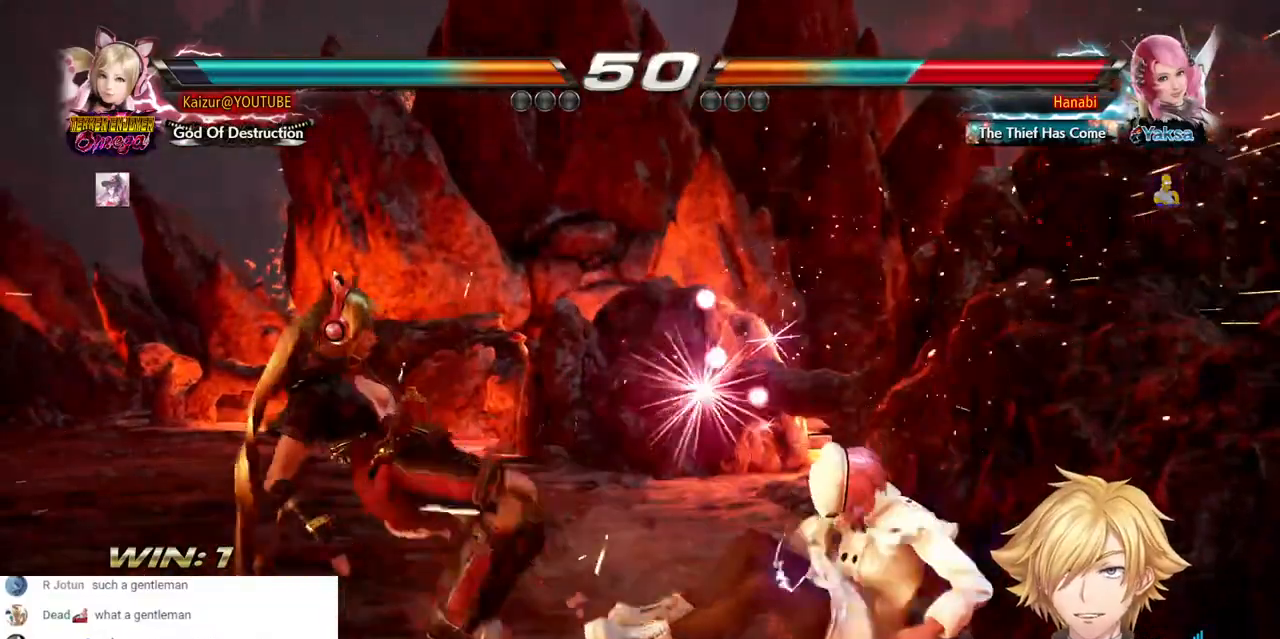
{"dt_ms": 500, "buttons": ["CROSS", "DPAD_RIGHT"], "left_stick": "center", "right_stick": "center", "events": [[83, "DPAD_RIGHT", "down"], [167, "DPAD_RIGHT", "up"], [283, "DPAD_RIGHT", "down"], [300, "CROSS", "down"]]}
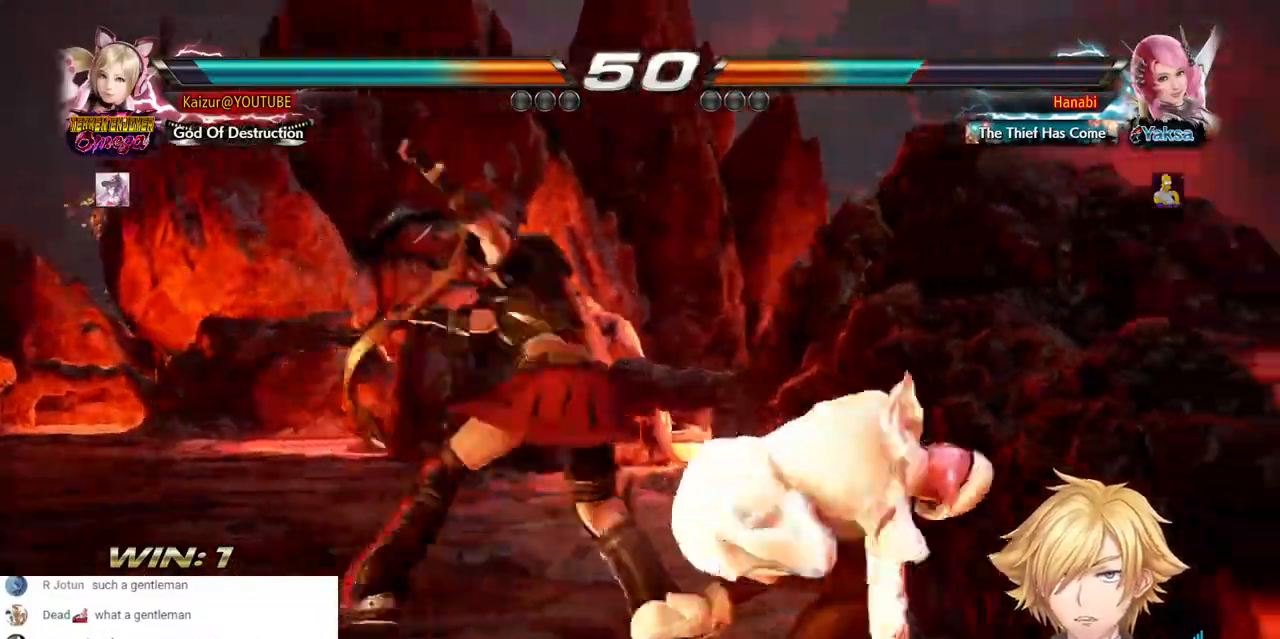
{"dt_ms": 500, "buttons": [], "left_stick": "center", "right_stick": "center", "events": [[117, "CROSS", "up"], [150, "DPAD_RIGHT", "up"]]}
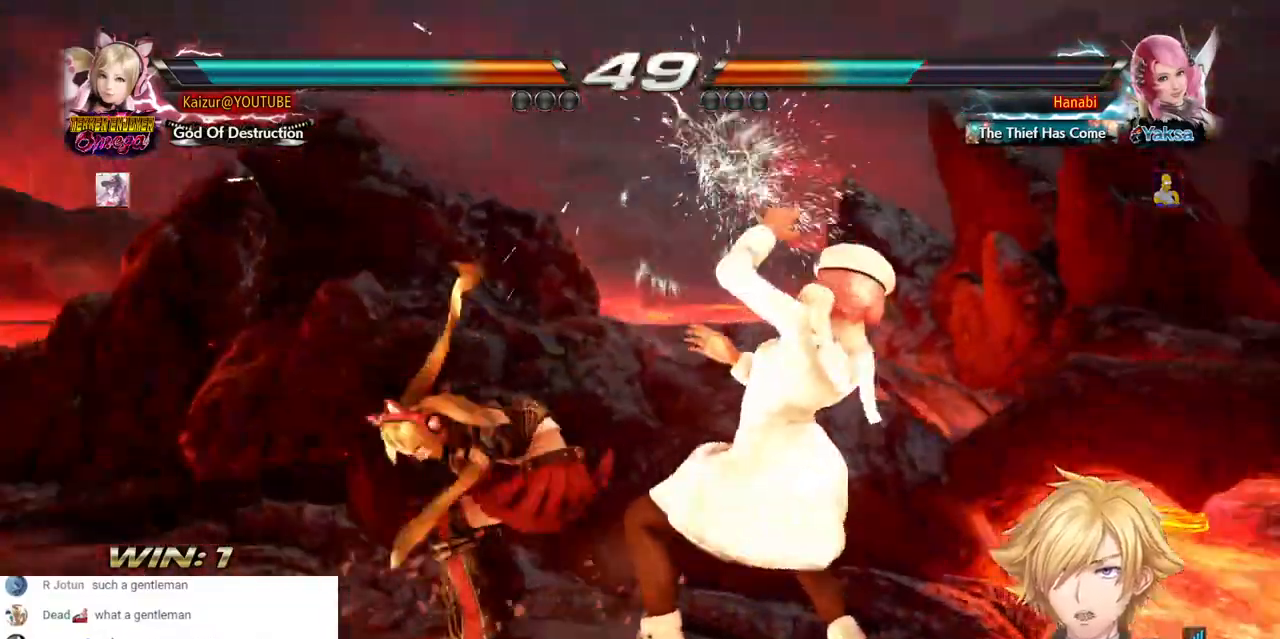
{"dt_ms": 500, "buttons": [], "left_stick": "center", "right_stick": "center", "events": [[17, "DPAD_RIGHT", "down"], [350, "DPAD_RIGHT", "up"]]}
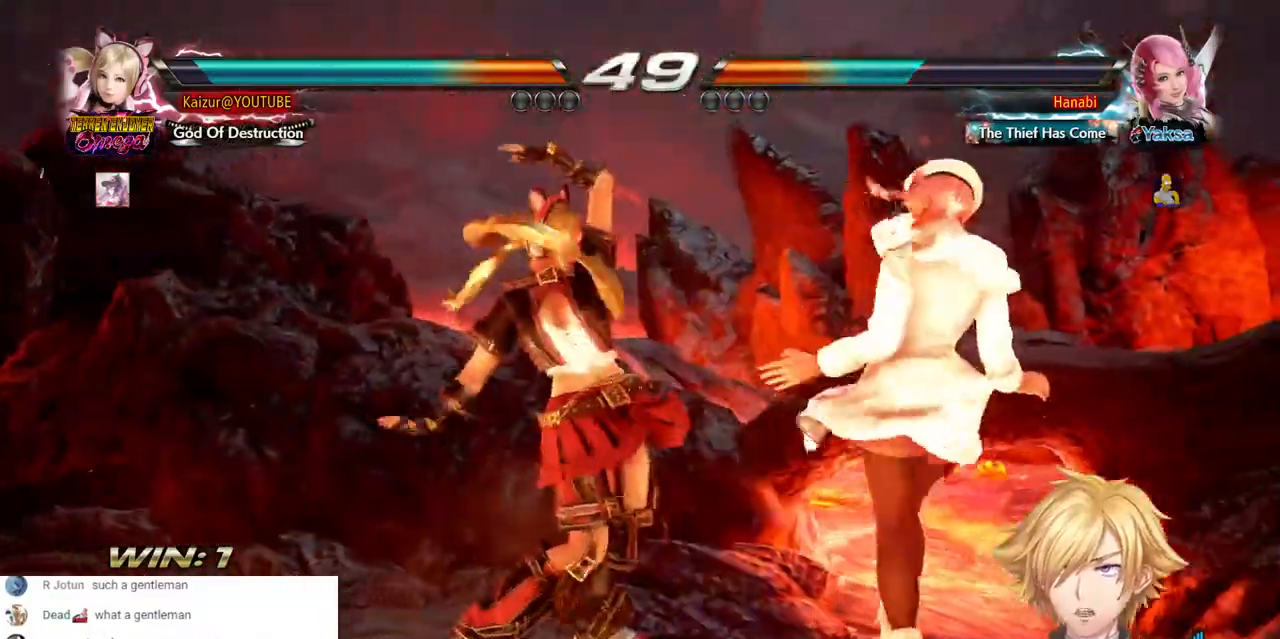
{"dt_ms": 1000, "buttons": ["R1"], "left_stick": "center", "right_stick": "center"}
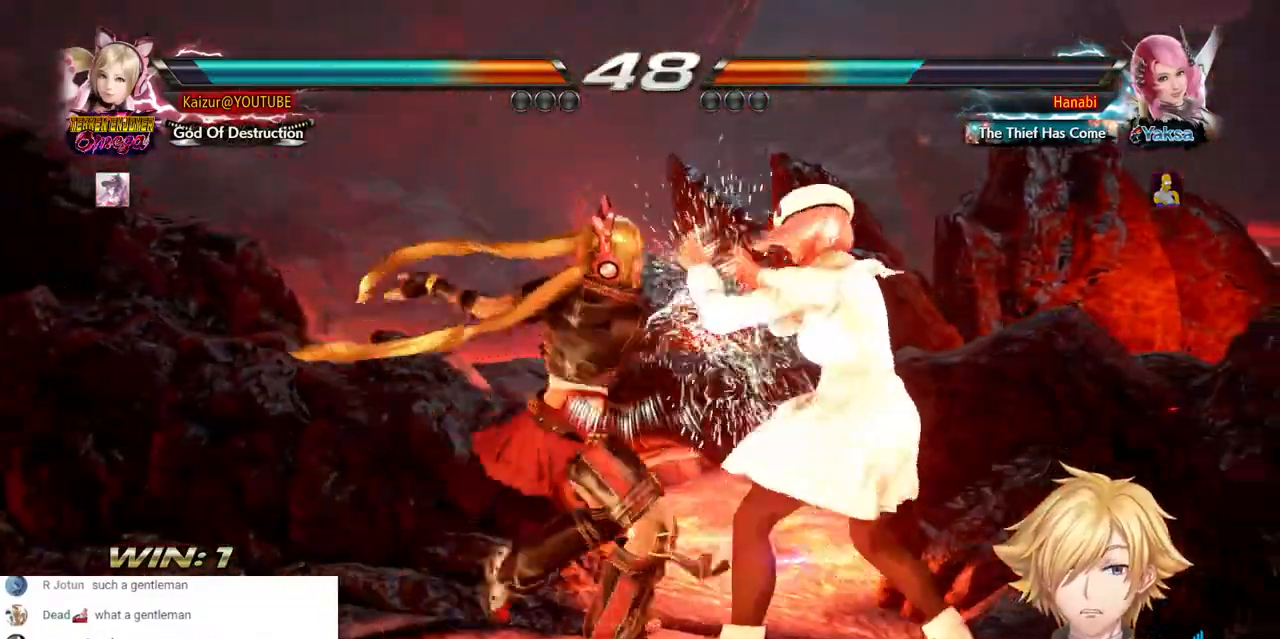
{"dt_ms": 500, "buttons": [], "left_stick": "center", "right_stick": "center", "events": [[33, "R1", "up"], [100, "R1", "down"], [167, "R1", "up"], [233, "R1", "down"], [333, "R1", "up"]]}
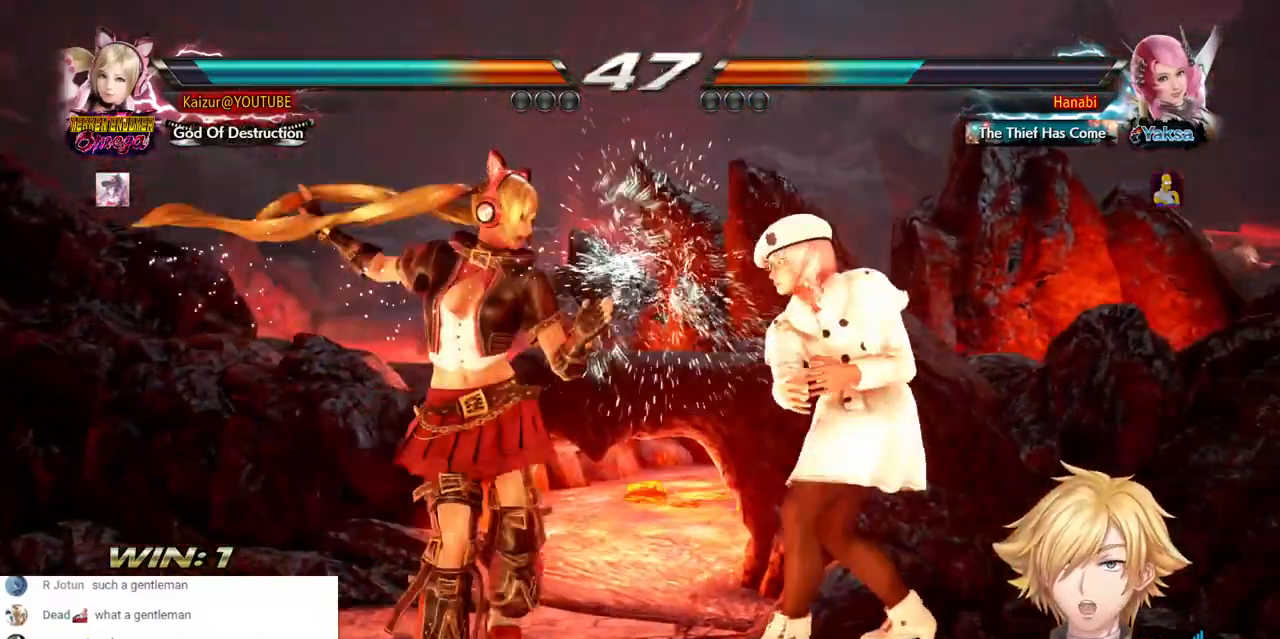
{"dt_ms": 500, "buttons": [], "left_stick": "center", "right_stick": "center", "events": [[83, "DPAD_LEFT", "down"], [133, "DPAD_LEFT", "up"], [217, "DPAD_LEFT", "down"], [500, "DPAD_LEFT", "up"]]}
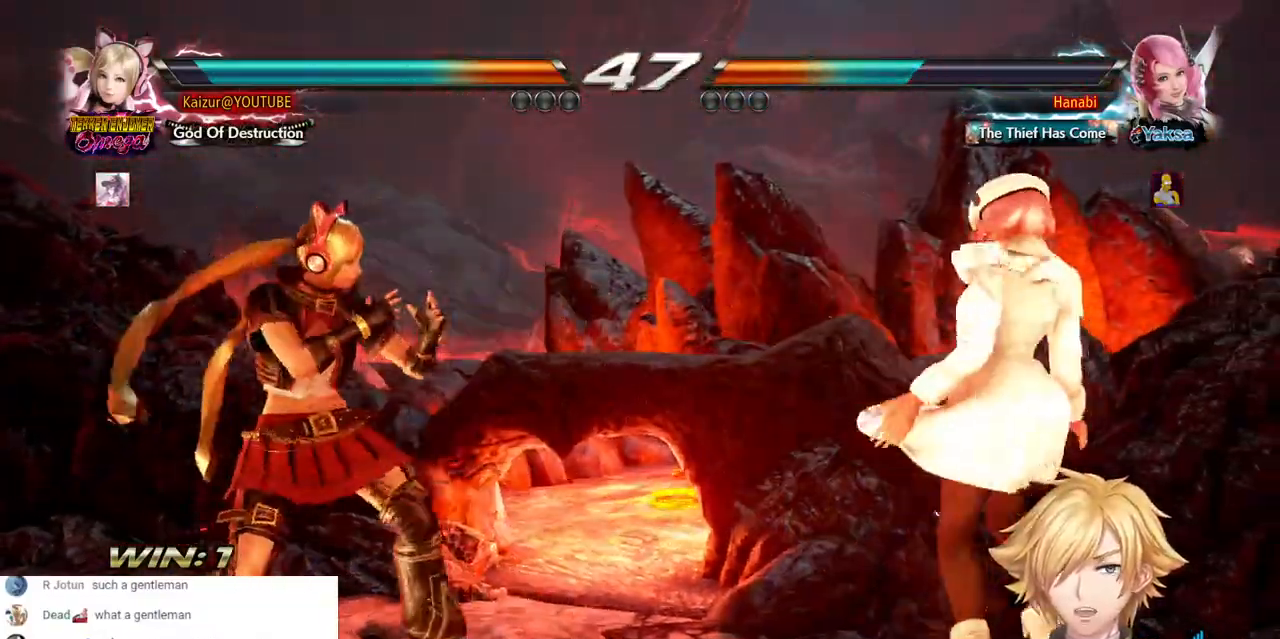
{"dt_ms": 500, "buttons": ["DPAD_RIGHT"], "left_stick": "center", "right_stick": "center", "events": [[100, "DPAD_RIGHT", "down"], [150, "CROSS", "down"], [267, "CROSS", "up"], [350, "CROSS", "down"], [450, "CROSS", "up"]]}
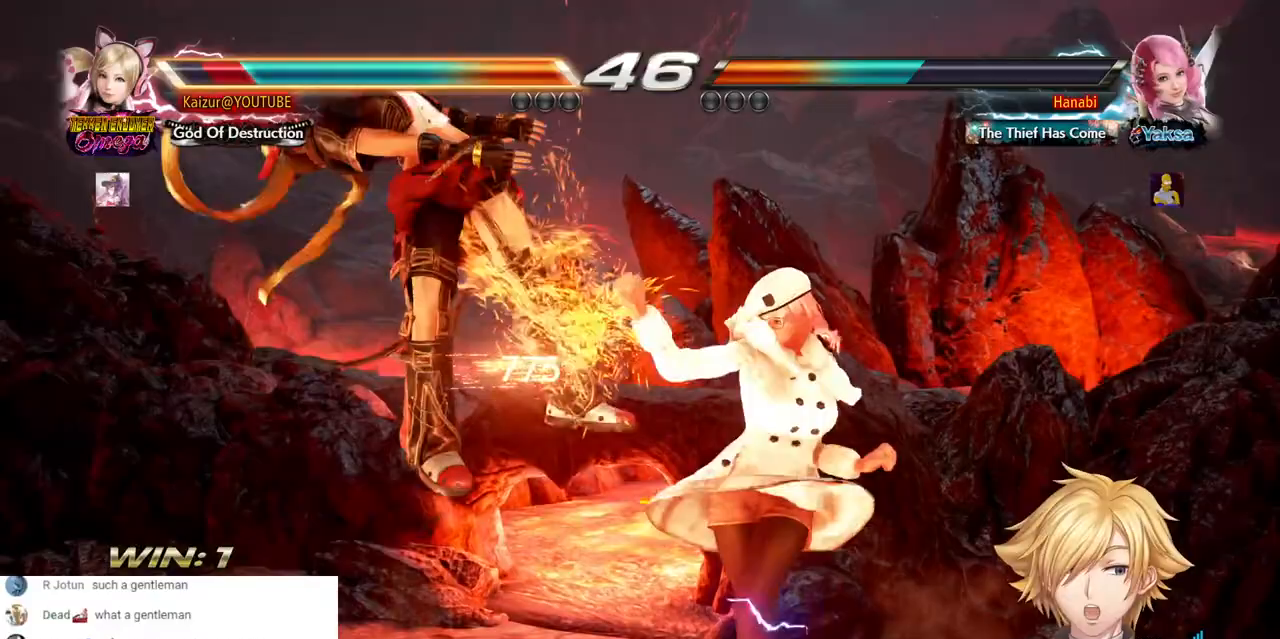
{"dt_ms": 500, "buttons": [], "left_stick": "center", "right_stick": "center", "events": [[17, "CROSS", "down"], [117, "CROSS", "up"], [117, "DPAD_RIGHT", "up"], [233, "DPAD_LEFT", "down"], [317, "DPAD_LEFT", "up"], [417, "DPAD_LEFT", "down"], [467, "DPAD_LEFT", "up"]]}
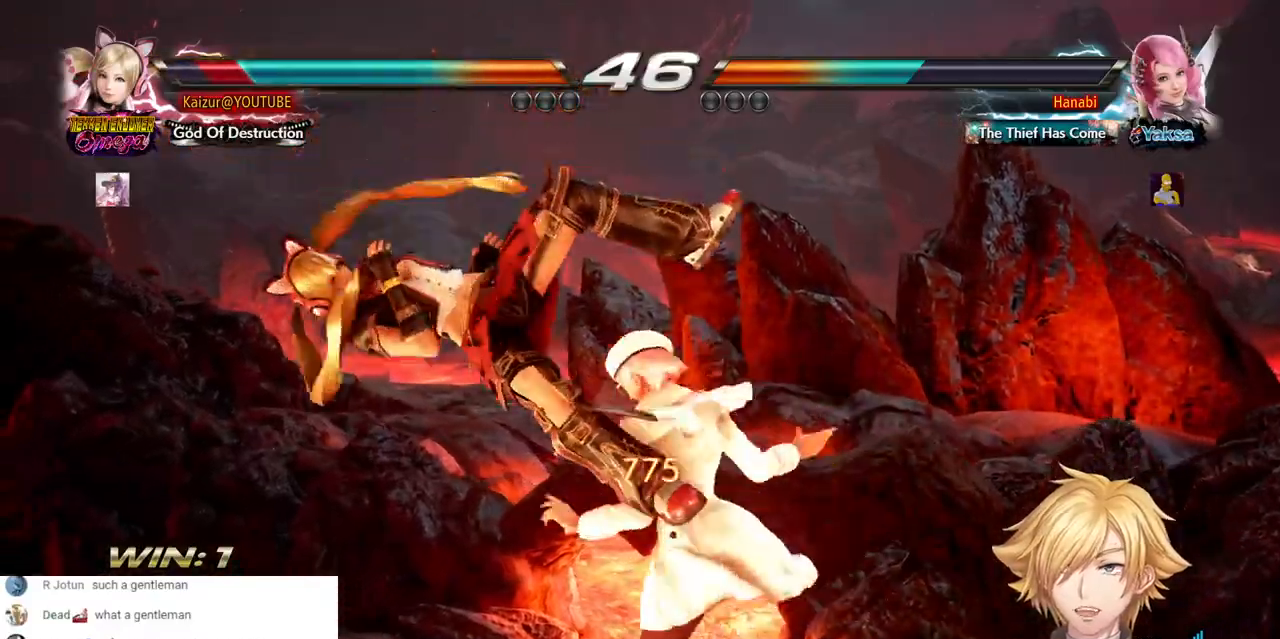
{"dt_ms": 500, "buttons": ["DPAD_LEFT"], "left_stick": "center", "right_stick": "center", "events": [[50, "DPAD_LEFT", "down"], [133, "DPAD_LEFT", "up"], [183, "DPAD_LEFT", "down"]]}
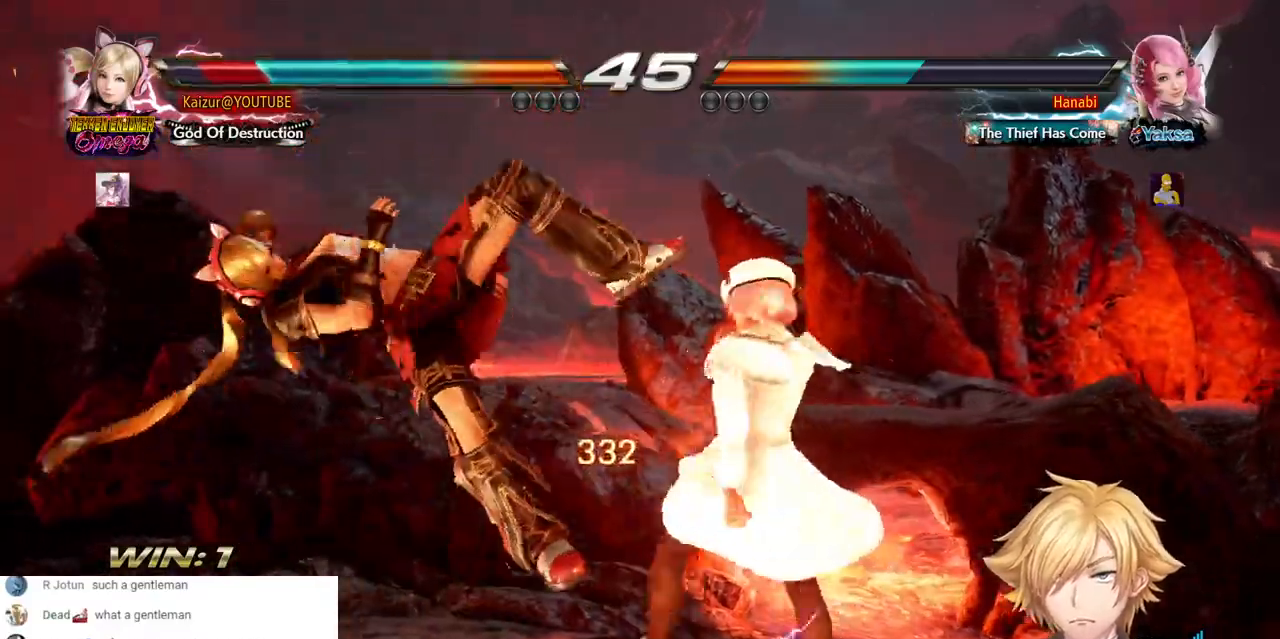
{"dt_ms": 500, "buttons": ["CROSS", "DPAD_LEFT"], "left_stick": "center", "right_stick": "center"}
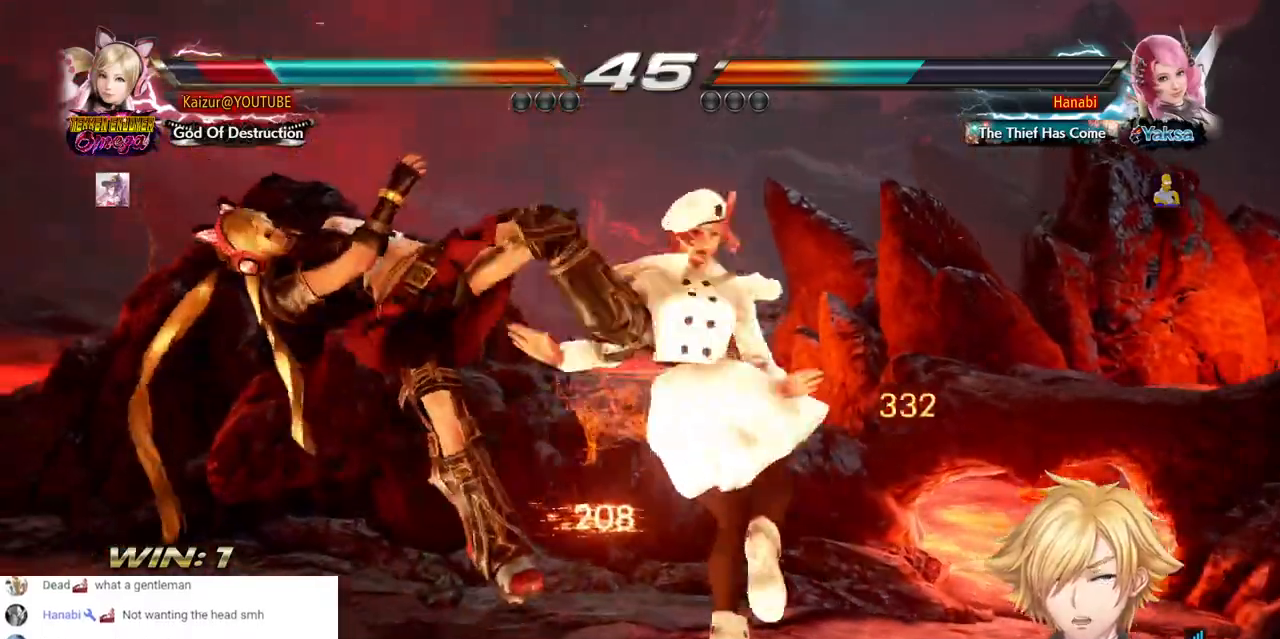
{"dt_ms": 500, "buttons": ["CROSS", "DPAD_LEFT"], "left_stick": "center", "right_stick": "center", "events": [[133, "CROSS", "up"], [183, "CROSS", "down"], [350, "CROSS", "up"], [483, "CROSS", "down"]]}
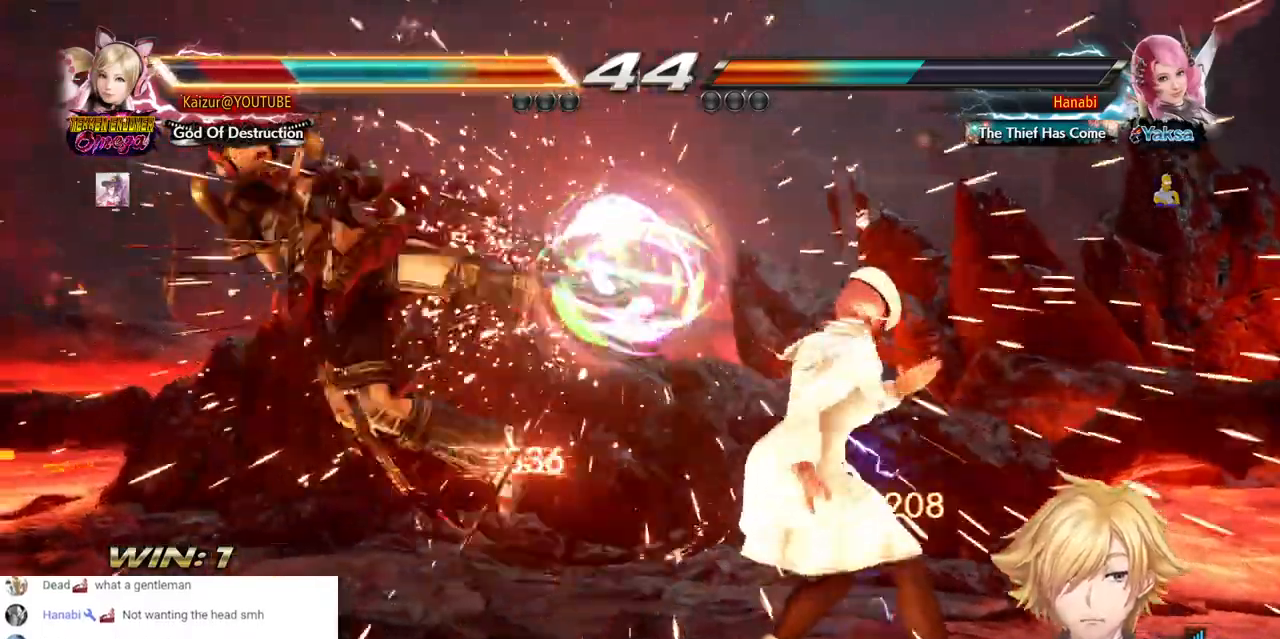
{"dt_ms": 500, "buttons": ["DPAD_LEFT"], "left_stick": "center", "right_stick": "center", "events": [[117, "CROSS", "up"]]}
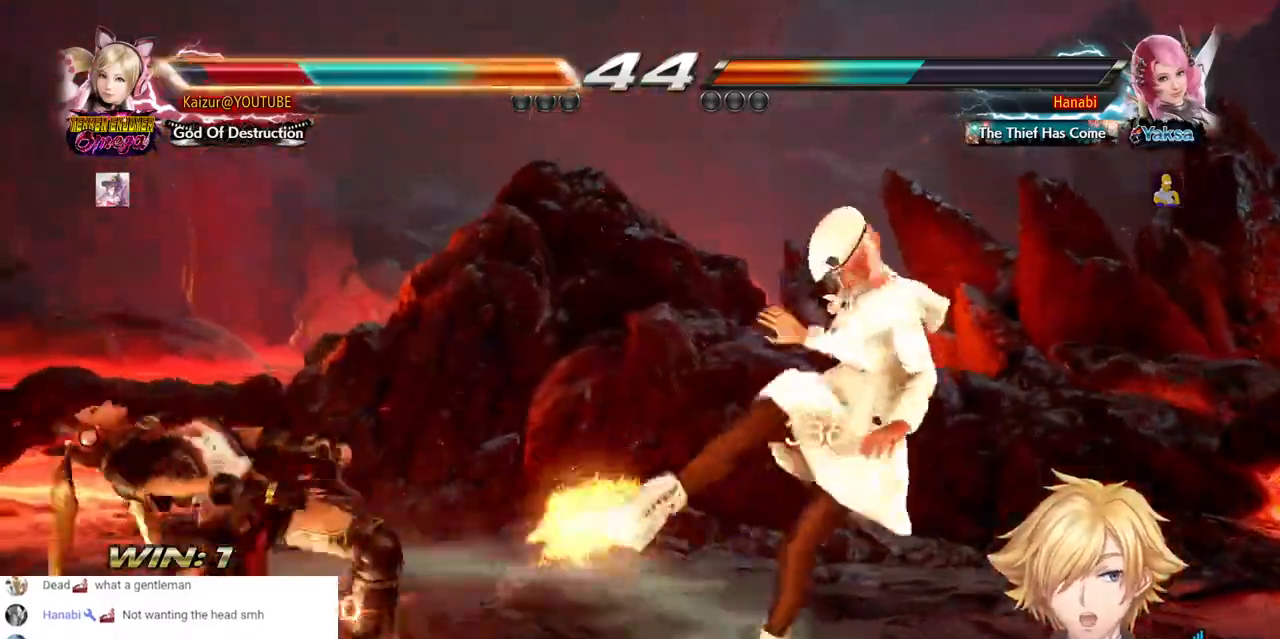
{"dt_ms": 1000, "buttons": [], "left_stick": "center", "right_stick": "center", "events": [[767, "CROSS", "down"], [783, "DPAD_LEFT", "up"], [850, "CROSS", "up"]]}
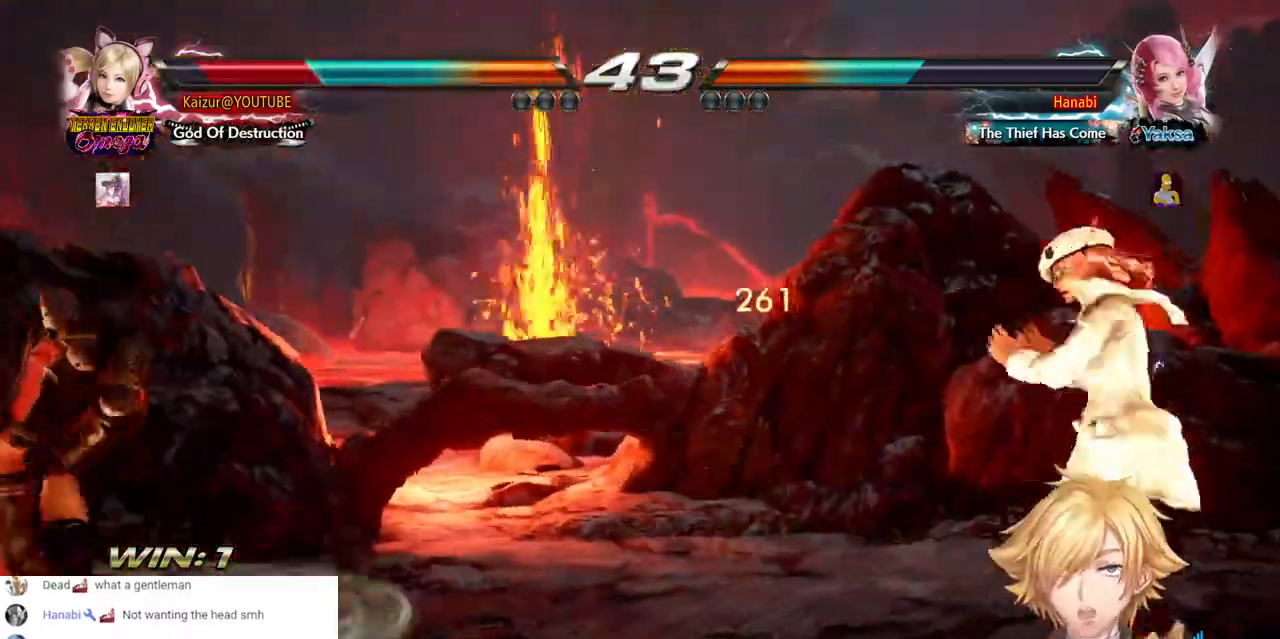
{"dt_ms": 500, "buttons": ["DPAD_LEFT"], "left_stick": "center", "right_stick": "center", "events": [[50, "DPAD_LEFT", "down"], [133, "DPAD_LEFT", "up"], [367, "DPAD_LEFT", "down"]]}
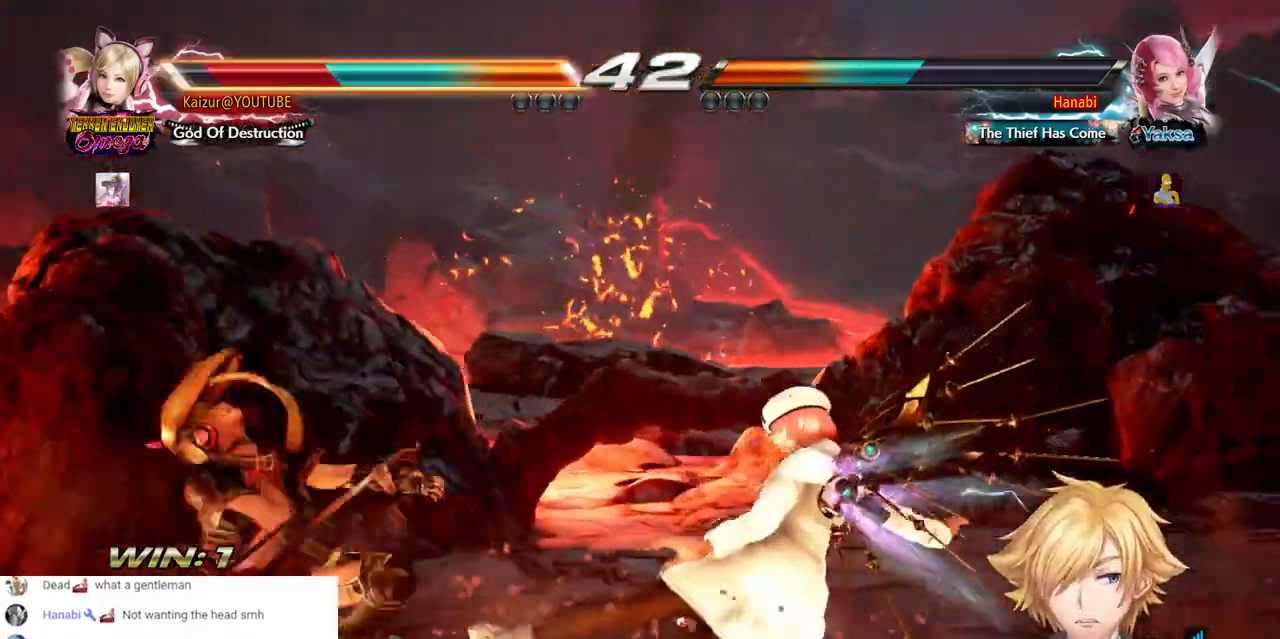
{"dt_ms": 500, "buttons": ["CROSS", "DPAD_LEFT"], "left_stick": "center", "right_stick": "center", "events": [[433, "CROSS", "down"]]}
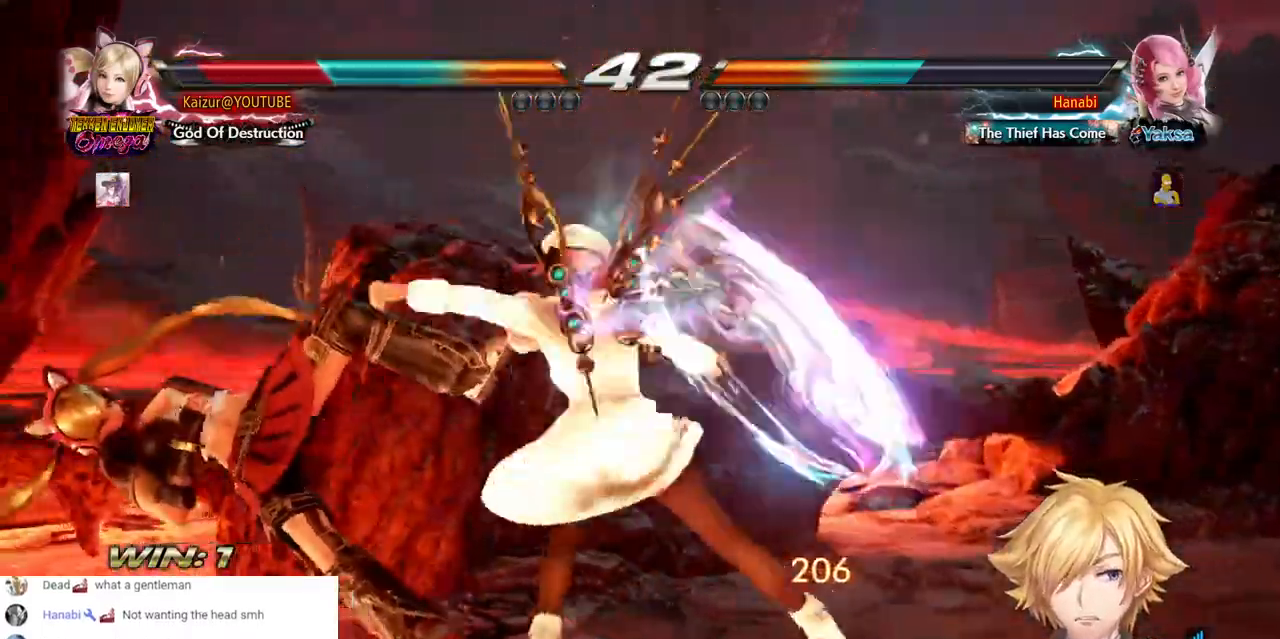
{"dt_ms": 500, "buttons": ["CROSS", "DPAD_LEFT"], "left_stick": "center", "right_stick": "center", "events": [[17, "CROSS", "up"], [133, "CROSS", "down"], [217, "CROSS", "up"], [317, "CROSS", "down"], [400, "CROSS", "up"], [483, "CROSS", "down"]]}
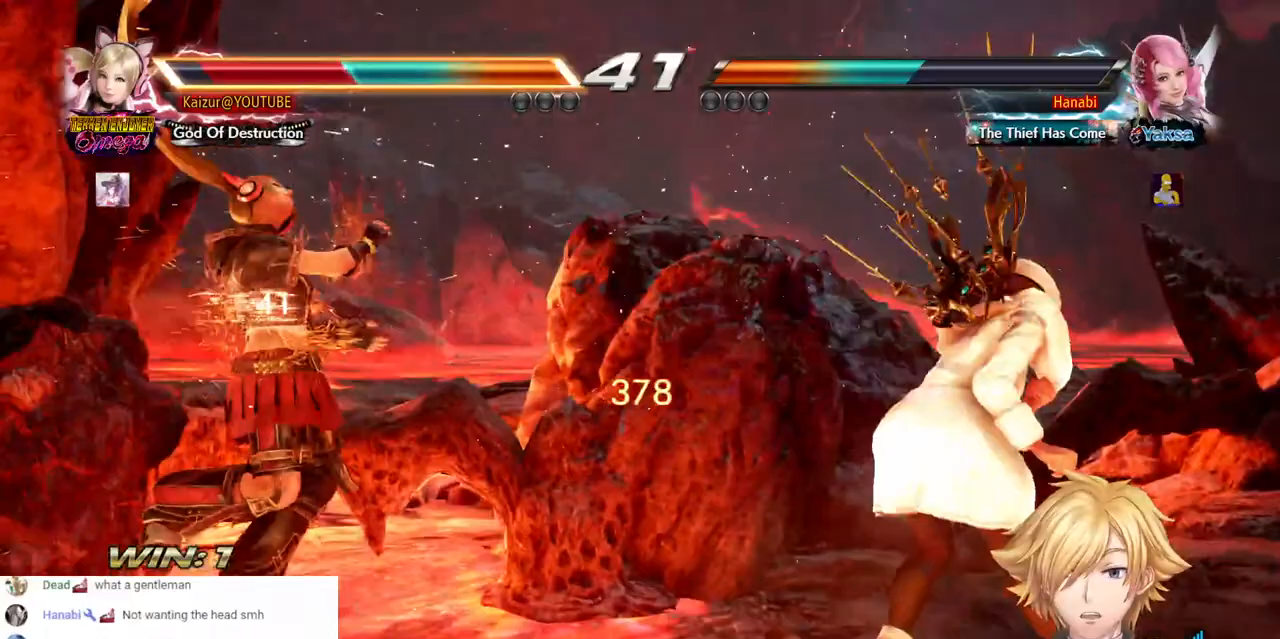
{"dt_ms": 500, "buttons": ["CROSS", "DPAD_LEFT"], "left_stick": "center", "right_stick": "center", "events": [[100, "CROSS", "up"], [167, "CROSS", "down"], [267, "CROSS", "up"], [333, "CROSS", "down"], [433, "CROSS", "up"], [483, "CROSS", "down"]]}
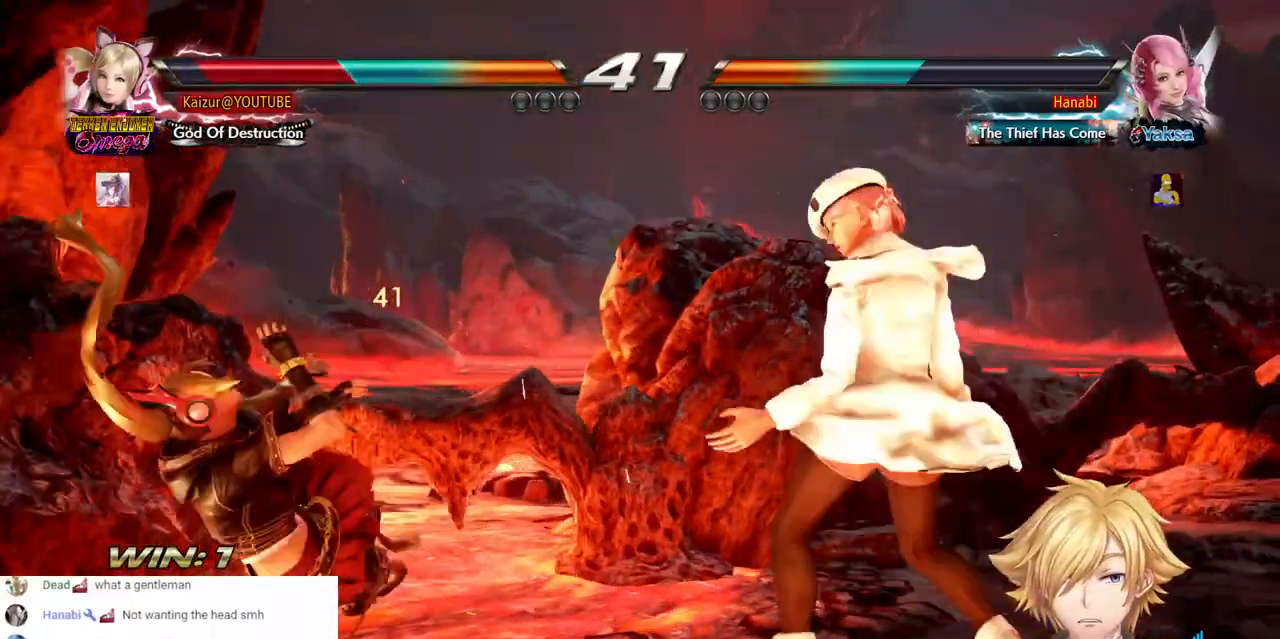
{"dt_ms": 500, "buttons": [], "left_stick": "center", "right_stick": "center", "events": [[67, "CROSS", "up"], [117, "CROSS", "down"], [250, "CROSS", "up"], [467, "DPAD_LEFT", "up"]]}